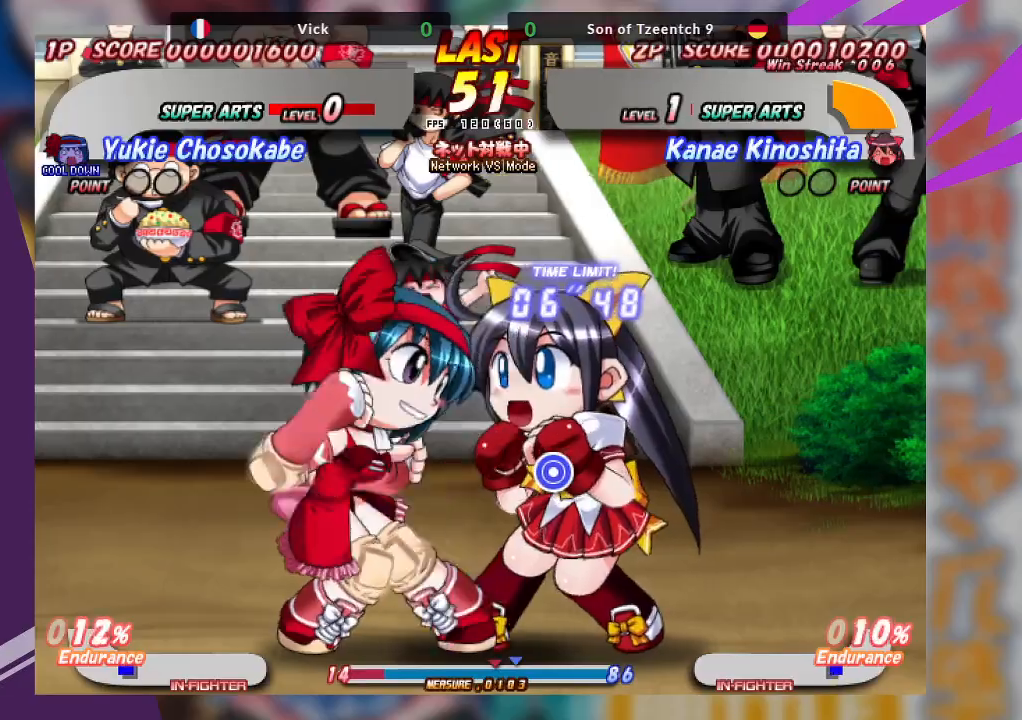
Gameplay with a controller (arcade stick); each line is a JSON object with the inputs held at the frame after it. "events" lists button and stick changes between this image and that frame as [ms after this image, input, new state], when the widget could be followed in between. Not read: L3 R3 other_buttons.
{"buttons": ["TRIANGLE"], "left_stick": "down", "events": [[17, "TRIANGLE", "down"], [83, "TRIANGLE", "up"], [150, "TRIANGLE", "down"], [150, "left_stick", "down"], [400, "TRIANGLE", "up"], [467, "TRIANGLE", "down"]]}
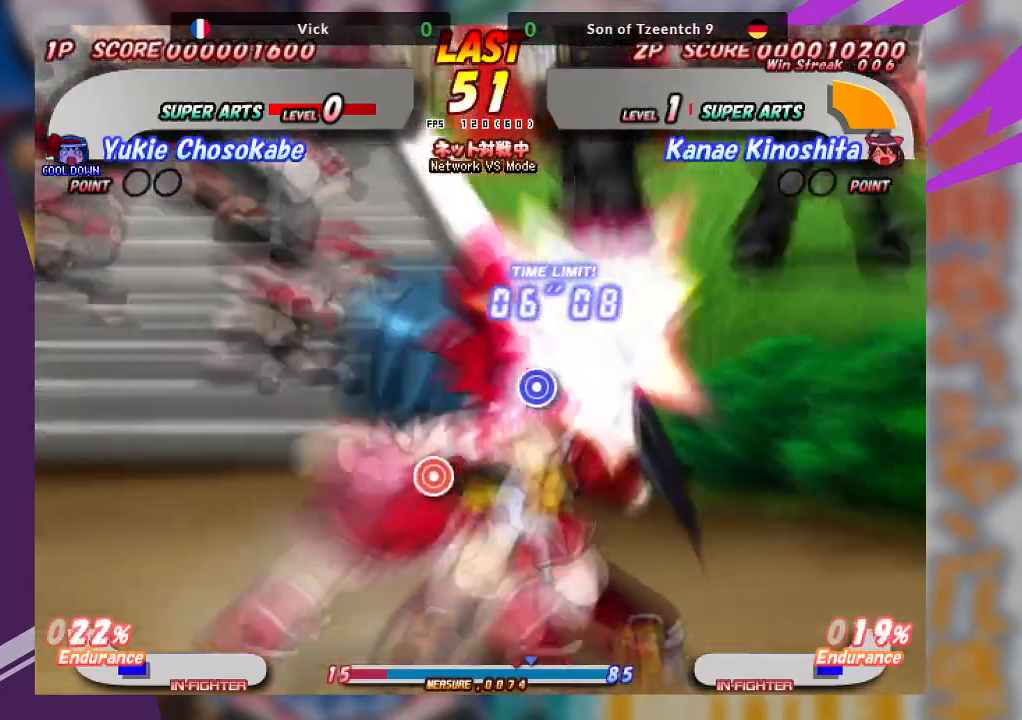
{"buttons": [], "left_stick": "center", "events": [[67, "TRIANGLE", "up"], [200, "left_stick", "center"], [383, "CROSS", "down"], [450, "CROSS", "up"]]}
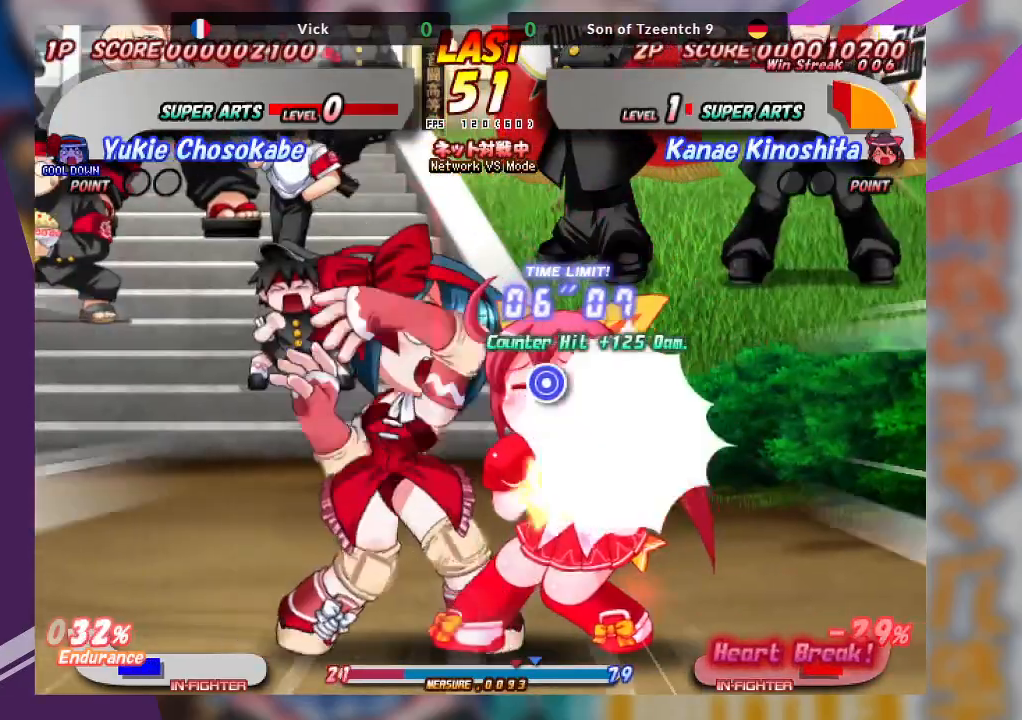
{"buttons": [], "left_stick": "center", "events": [[83, "CROSS", "down"], [233, "CROSS", "up"], [300, "CROSS", "down"], [450, "CROSS", "up"]]}
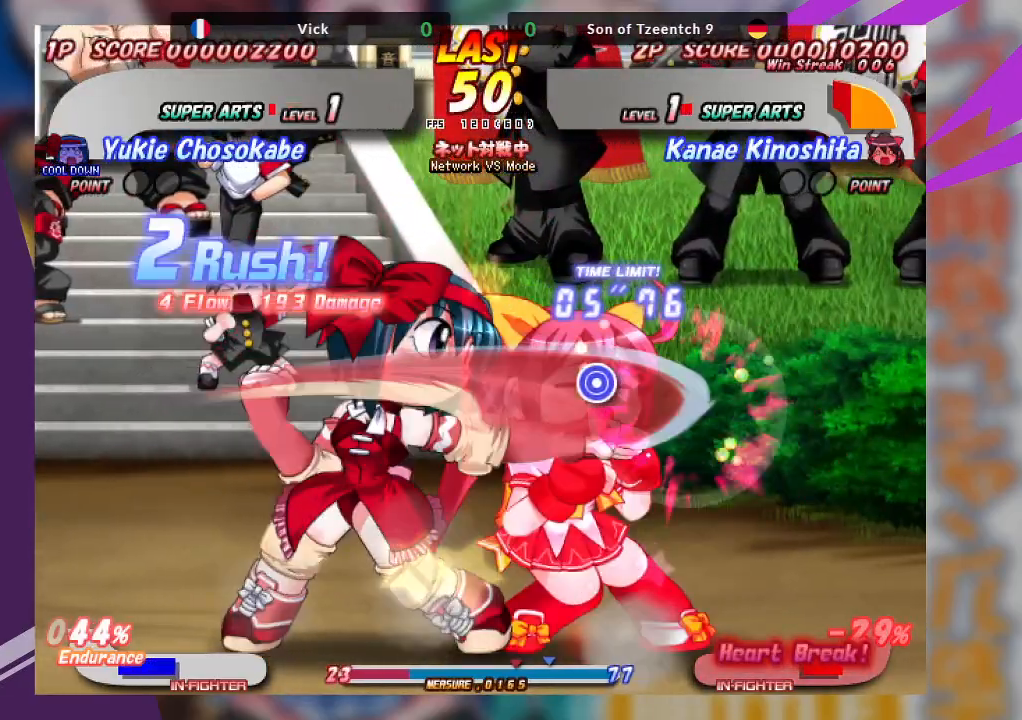
{"buttons": [], "left_stick": "up", "events": [[33, "CROSS", "down"], [33, "left_stick", "up"], [133, "CROSS", "up"], [217, "CROSS", "down"], [250, "left_stick", "center"], [300, "CROSS", "up"], [383, "CROSS", "down"], [483, "CROSS", "up"], [483, "left_stick", "up"]]}
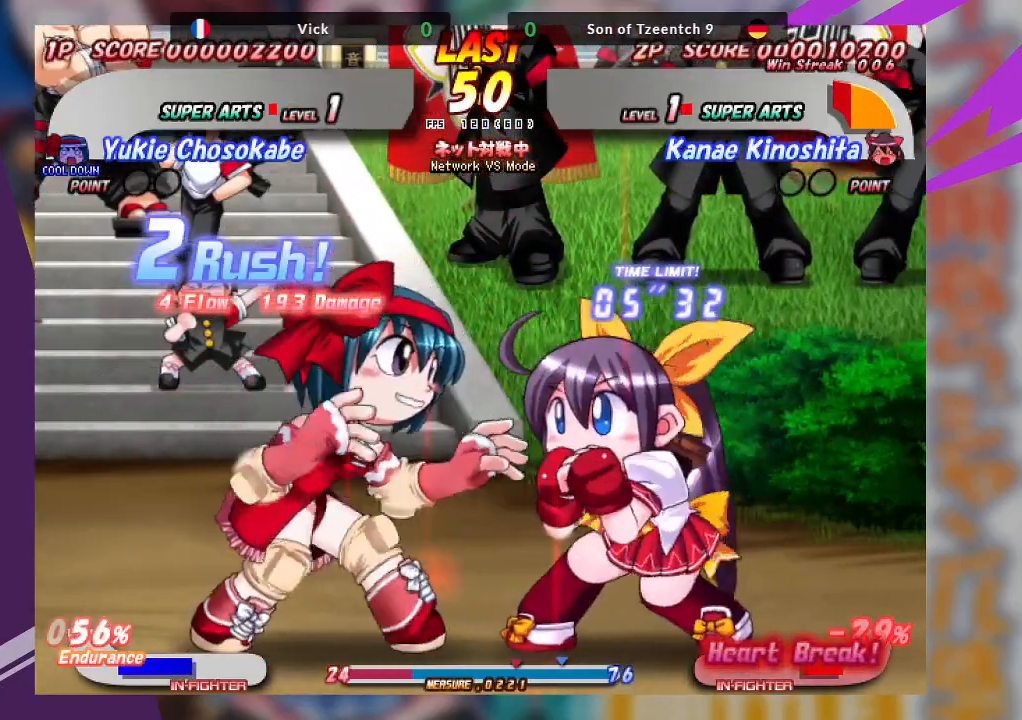
{"buttons": [], "left_stick": "center", "events": [[33, "CROSS", "down"], [300, "CROSS", "up"], [333, "left_stick", "center"]]}
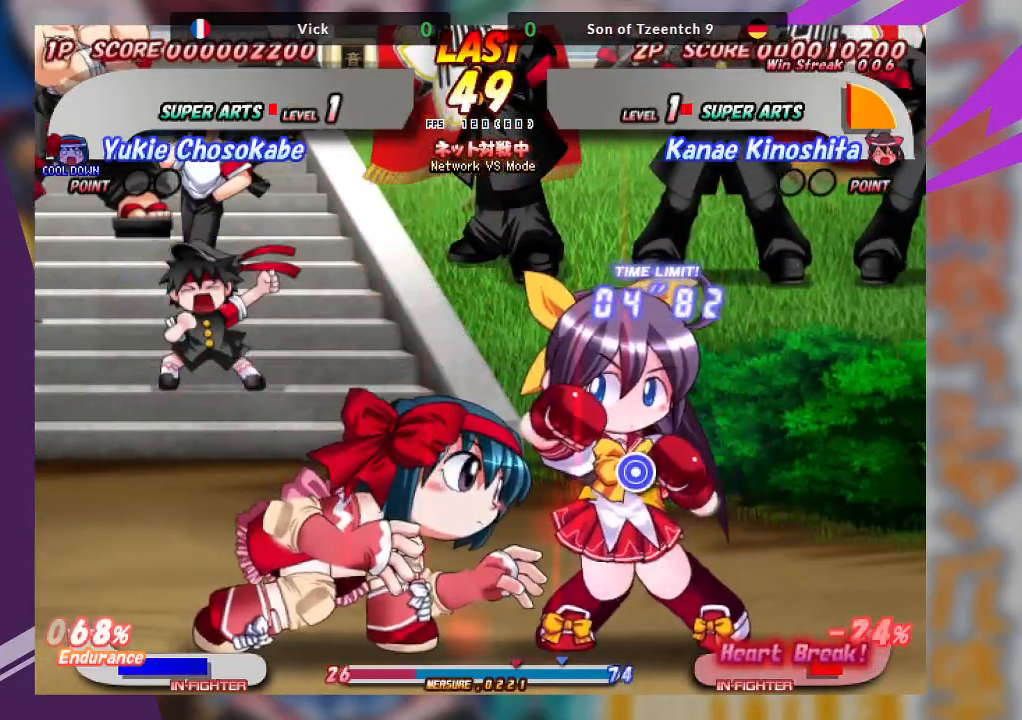
{"buttons": ["CROSS"], "left_stick": "left", "events": [[150, "CROSS", "down"], [183, "left_stick", "left"], [300, "CROSS", "up"], [333, "CROSS", "down"]]}
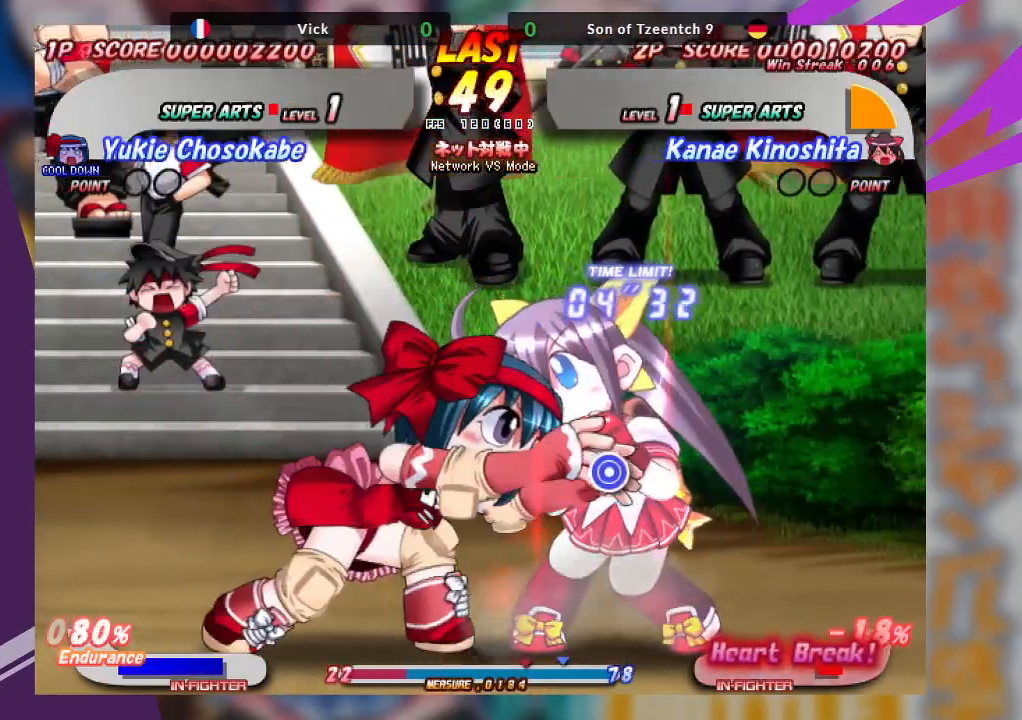
{"buttons": [], "left_stick": "center", "events": [[150, "CROSS", "up"], [217, "left_stick", "center"]]}
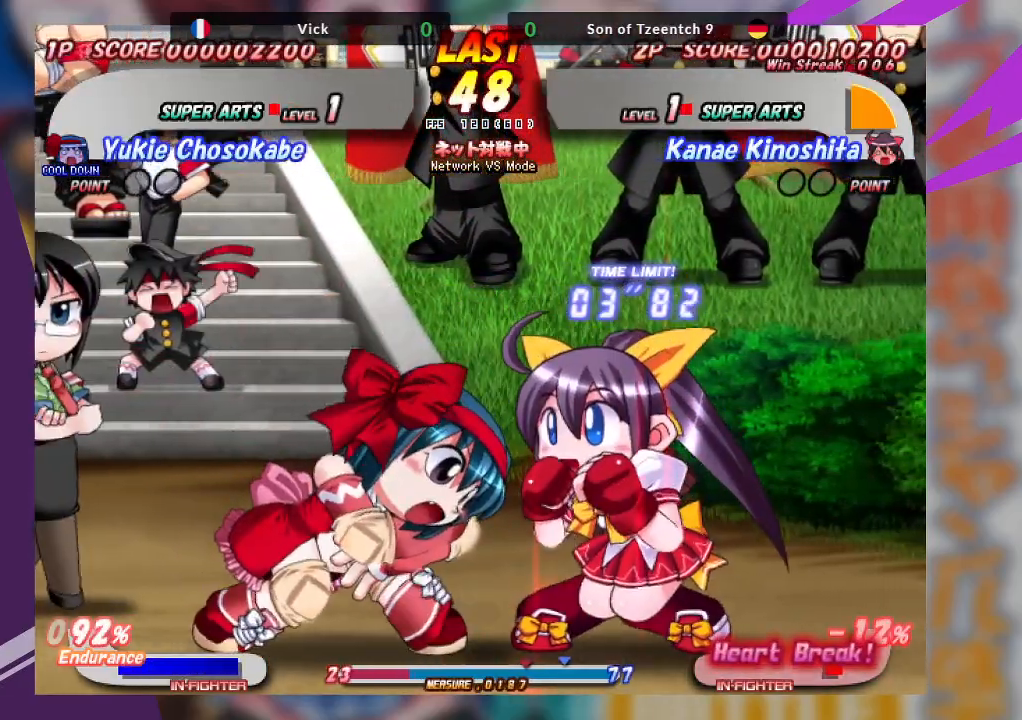
{"buttons": [], "left_stick": "left", "events": [[83, "left_stick", "left"], [117, "CROSS", "down"], [417, "CROSS", "up"]]}
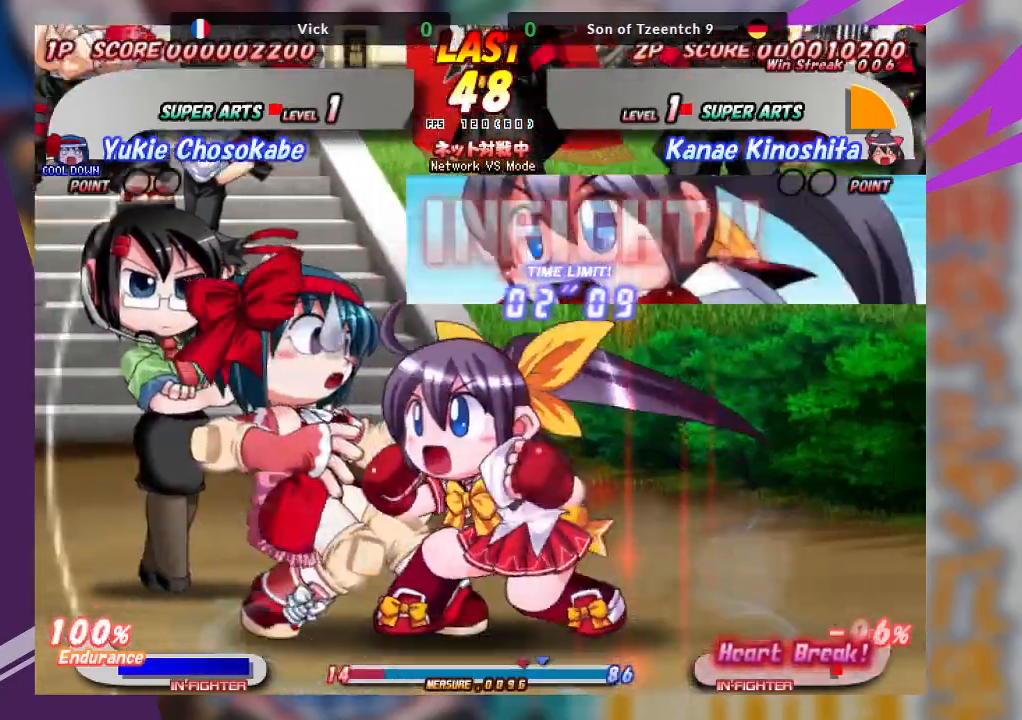
{"buttons": [], "left_stick": "down-left", "events": [[17, "TRIANGLE", "down"], [117, "left_stick", "down-left"], [133, "TRIANGLE", "up"], [200, "TRIANGLE", "down"], [300, "TRIANGLE", "up"], [350, "TRIANGLE", "down"], [483, "TRIANGLE", "up"]]}
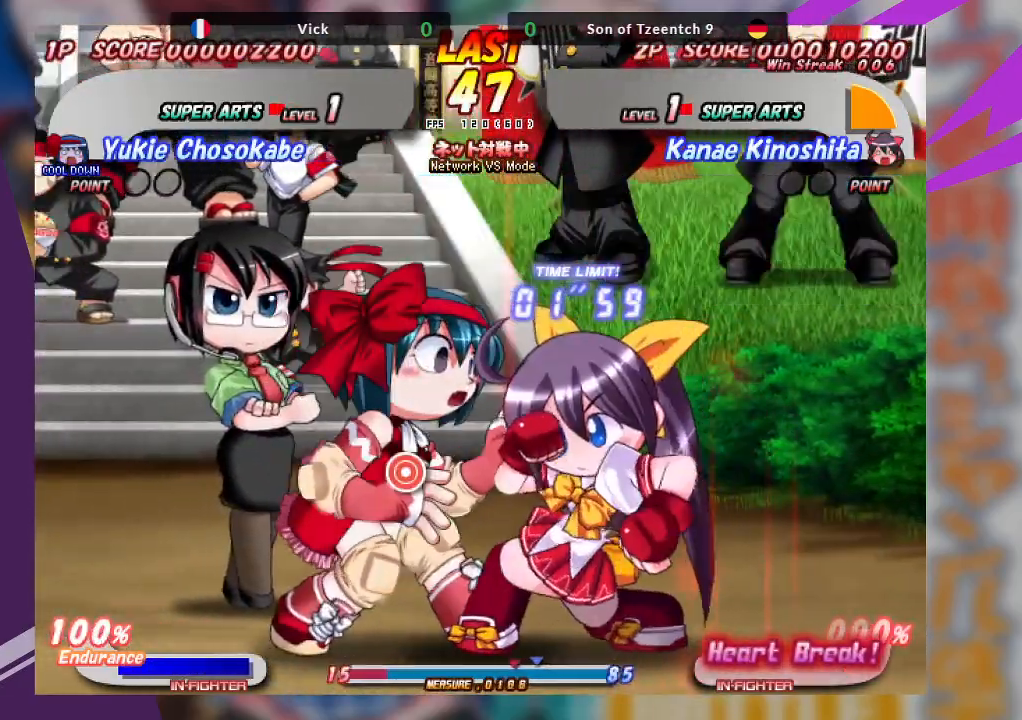
{"buttons": ["TRIANGLE"], "left_stick": "down", "events": [[83, "left_stick", "center"], [167, "left_stick", "down"], [217, "TRIANGLE", "down"], [300, "TRIANGLE", "up"], [383, "TRIANGLE", "down"], [450, "TRIANGLE", "up"], [500, "TRIANGLE", "down"]]}
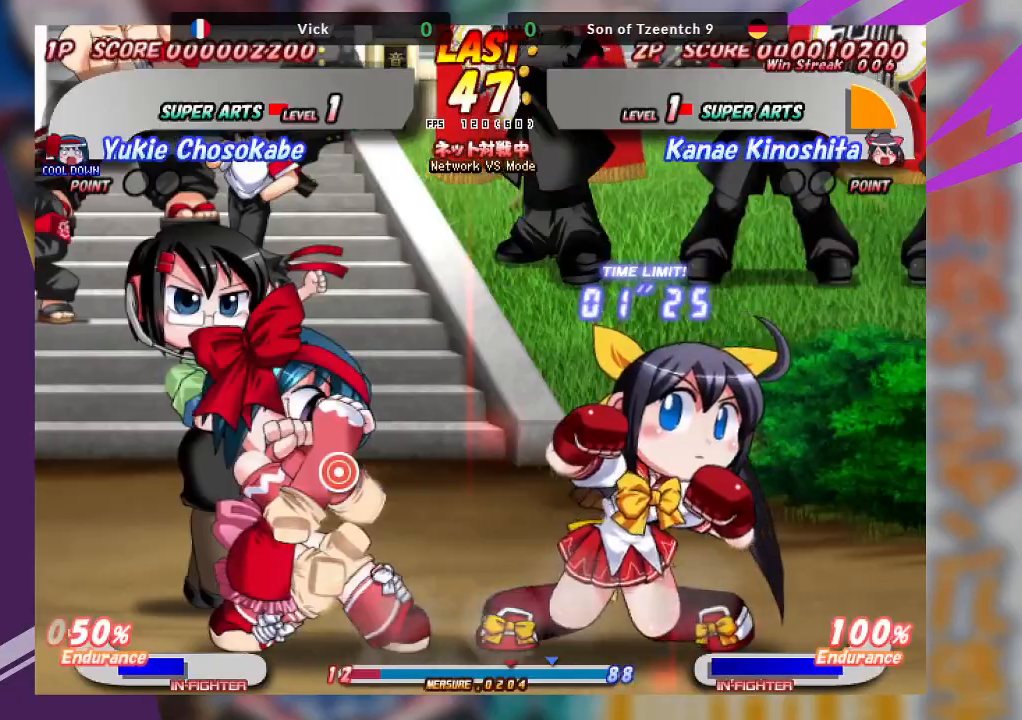
{"buttons": ["TRIANGLE"], "left_stick": "left", "events": [[150, "TRIANGLE", "up"], [217, "left_stick", "center"], [300, "left_stick", "left"], [350, "TRIANGLE", "down"], [450, "TRIANGLE", "up"], [500, "TRIANGLE", "down"]]}
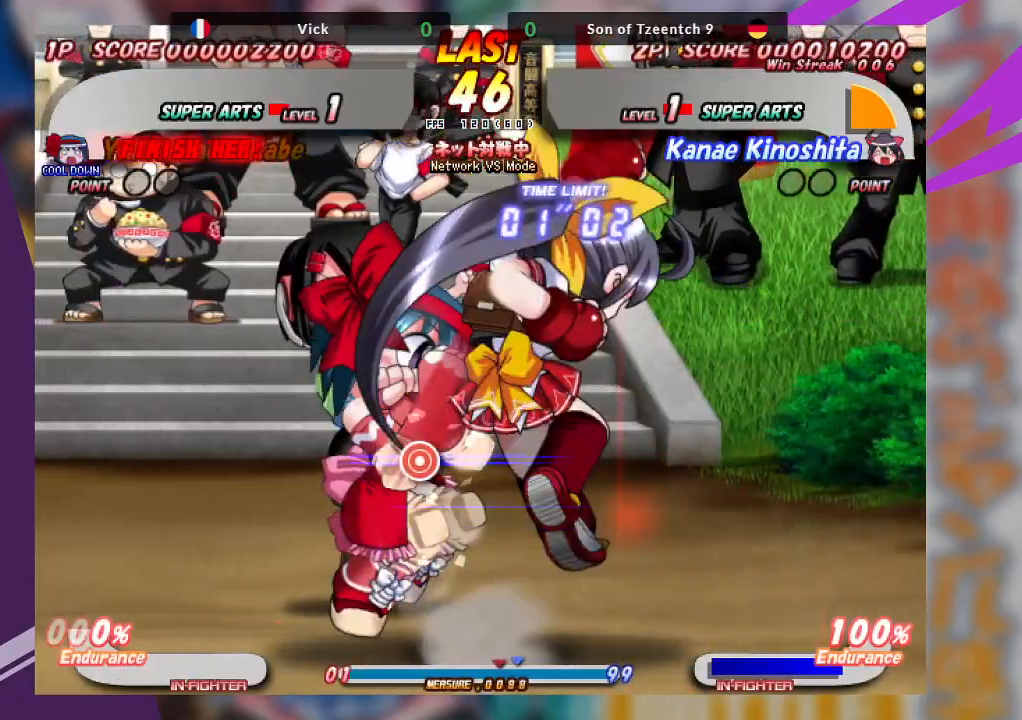
{"buttons": [], "left_stick": "center", "events": [[167, "TRIANGLE", "up"], [200, "left_stick", "center"]]}
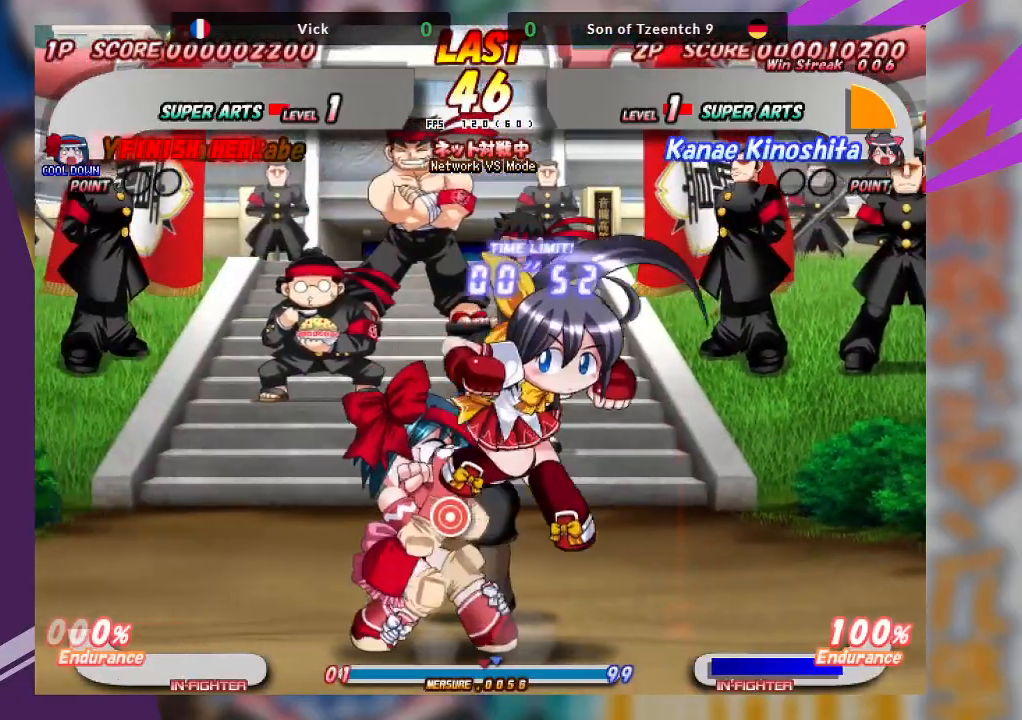
{"buttons": [], "left_stick": "up", "events": [[117, "CROSS", "down"], [433, "CROSS", "up"], [483, "left_stick", "up"]]}
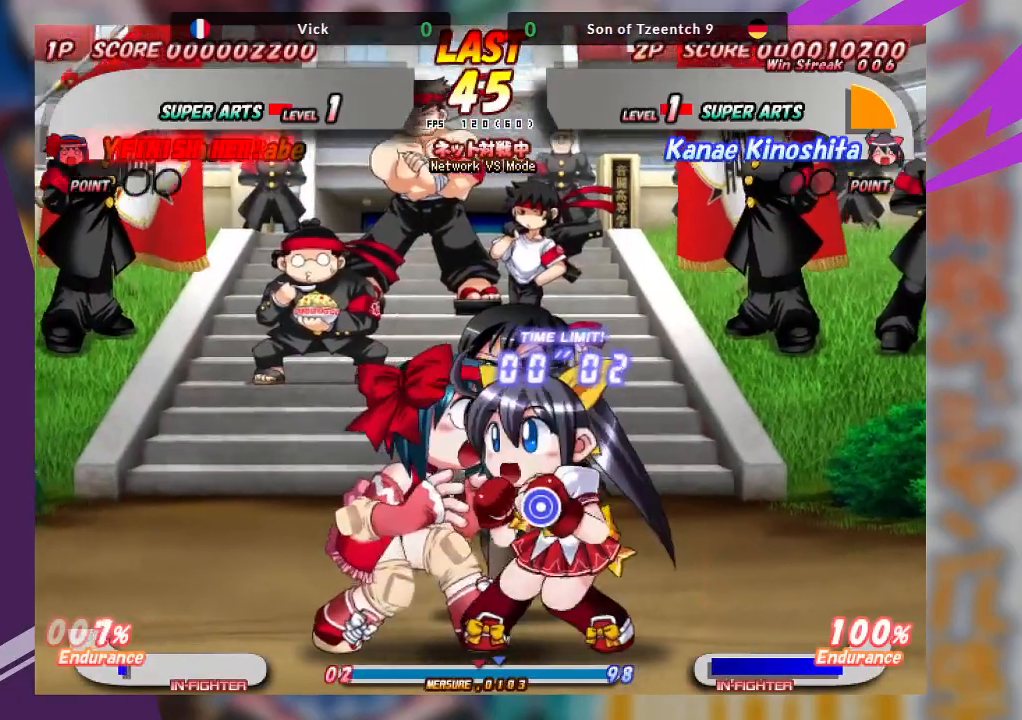
{"buttons": [], "left_stick": "center", "events": [[17, "CROSS", "down"], [117, "CROSS", "up"], [167, "CROSS", "down"], [283, "CROSS", "up"], [467, "left_stick", "center"]]}
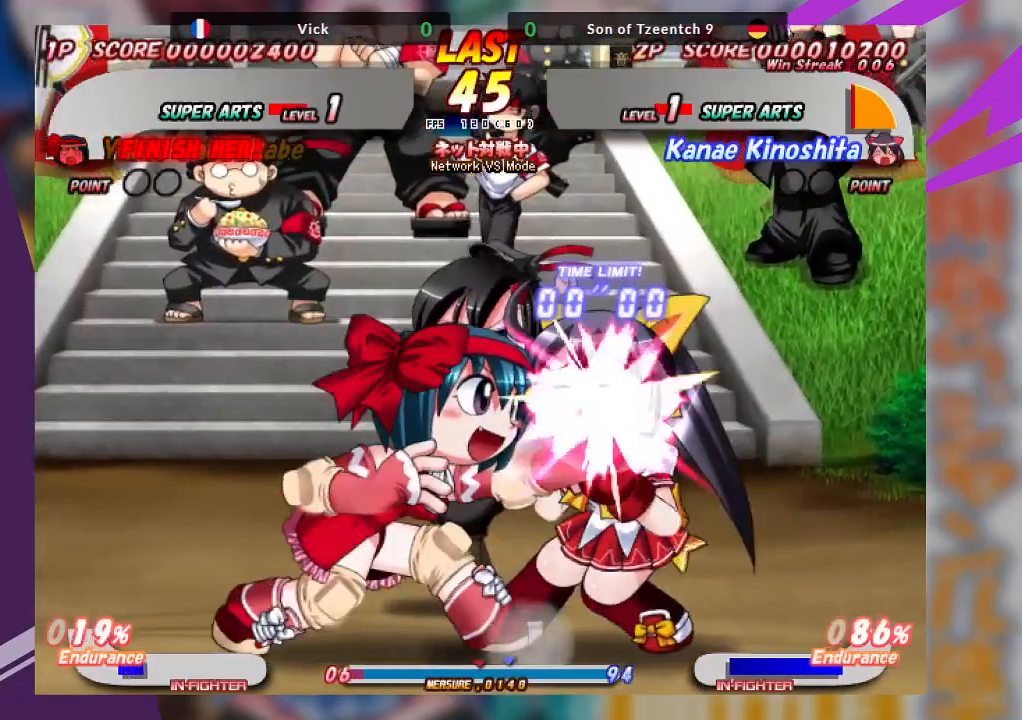
{"buttons": ["CROSS"], "left_stick": "up", "events": [[150, "left_stick", "up"], [300, "CROSS", "down"], [400, "CROSS", "up"], [450, "CROSS", "down"]]}
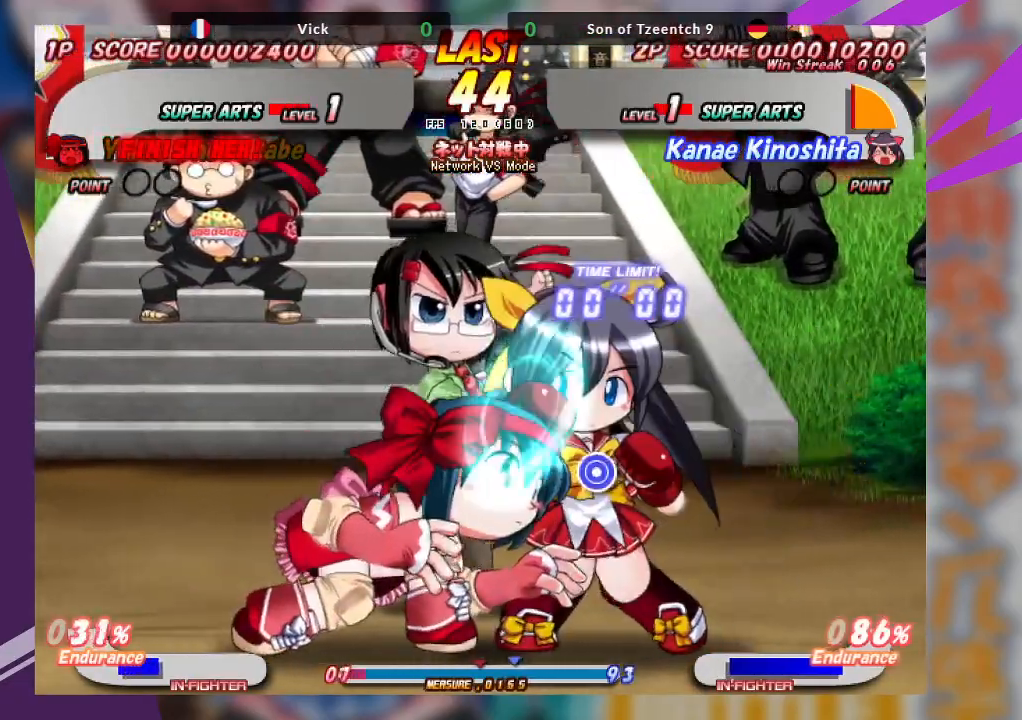
{"buttons": [], "left_stick": "center", "events": [[50, "CROSS", "up"], [200, "left_stick", "center"]]}
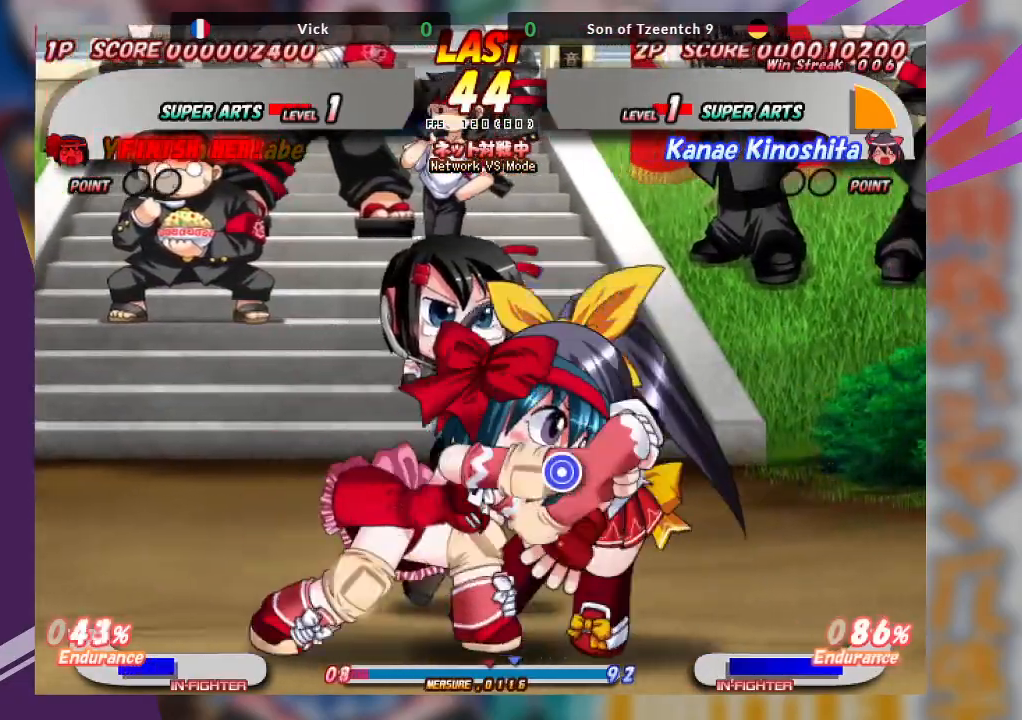
{"buttons": [], "left_stick": "center", "events": [[33, "CROSS", "down"], [367, "CROSS", "up"]]}
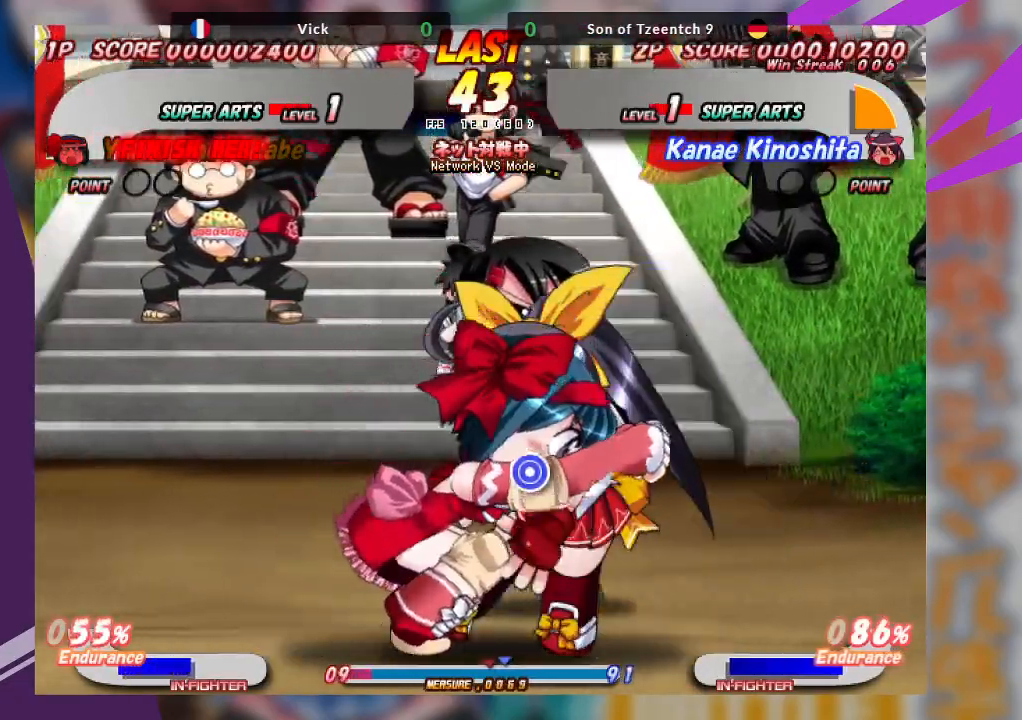
{"buttons": [], "left_stick": "center", "events": [[167, "CROSS", "down"], [283, "CROSS", "up"]]}
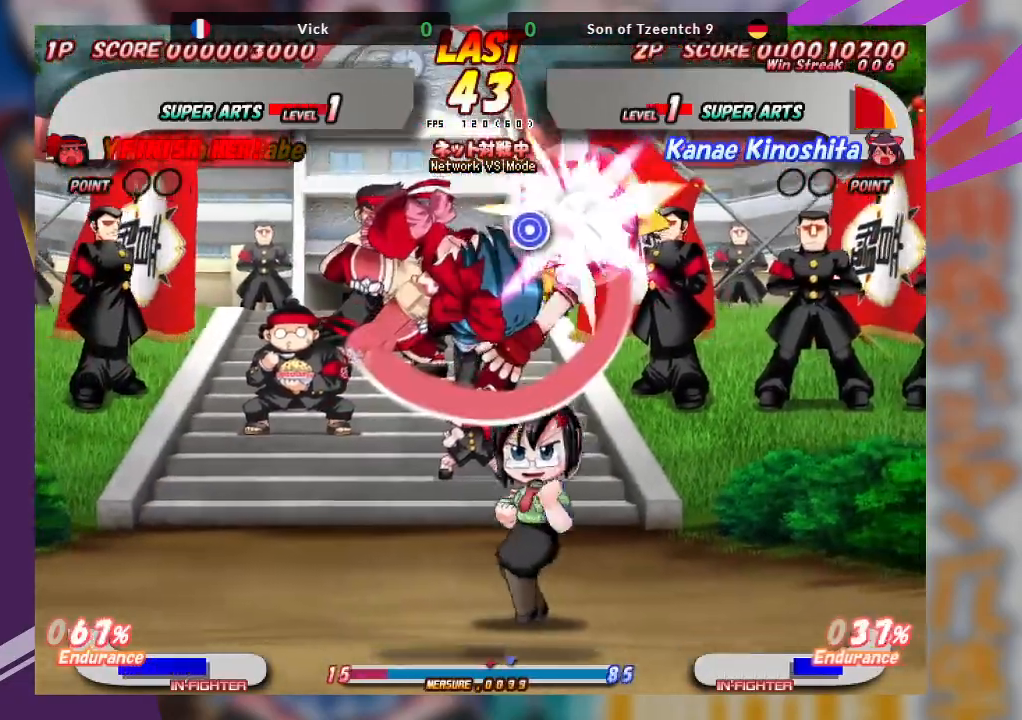
{"buttons": ["CROSS"], "left_stick": "left", "events": [[433, "CROSS", "down"], [467, "left_stick", "left"]]}
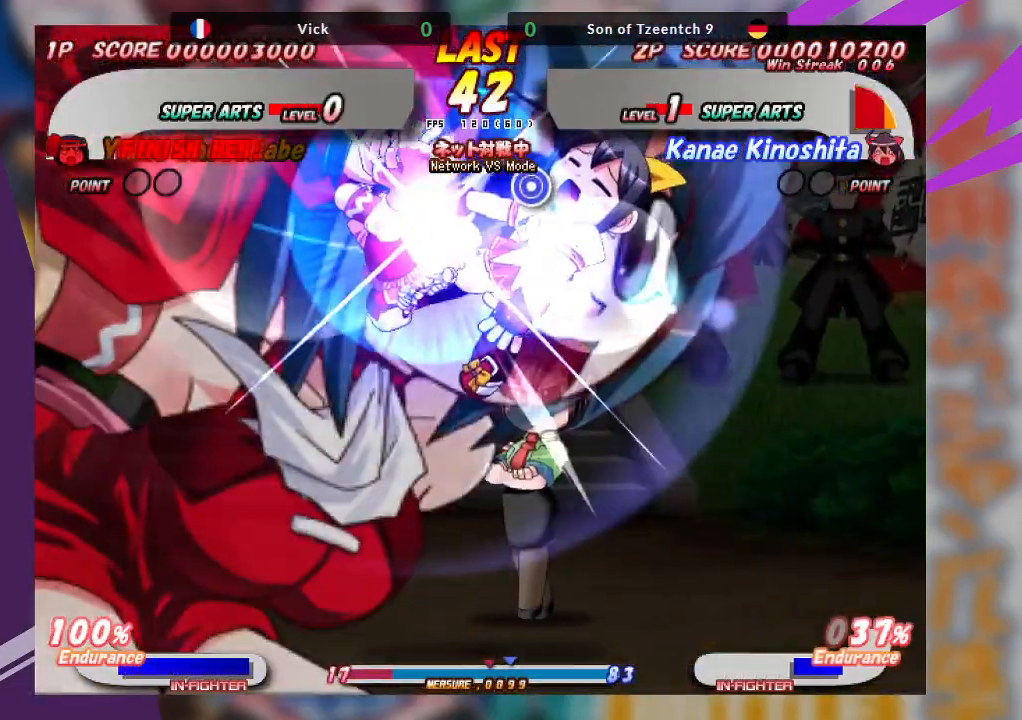
{"buttons": [], "left_stick": "up", "events": [[67, "CROSS", "up"], [100, "CROSS", "down"], [183, "CROSS", "up"], [217, "left_stick", "center"], [300, "CROSS", "down"], [300, "left_stick", "up"], [367, "CROSS", "up"], [433, "CROSS", "down"], [500, "CROSS", "up"]]}
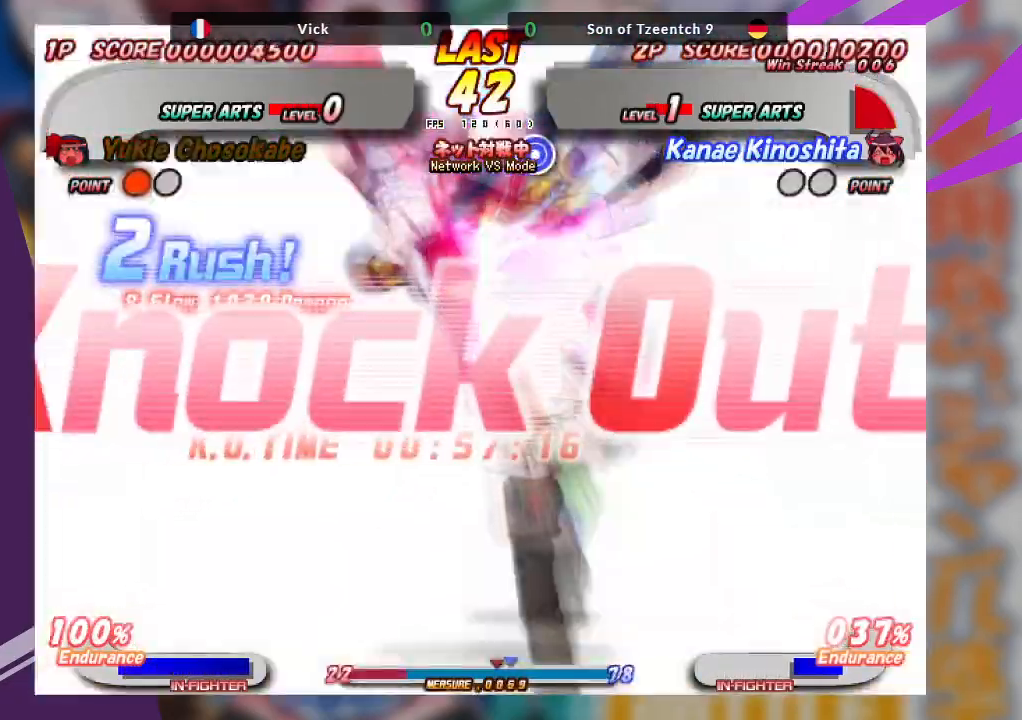
{"buttons": [], "left_stick": "center", "events": [[83, "CROSS", "down"], [183, "CROSS", "up"], [200, "left_stick", "center"]]}
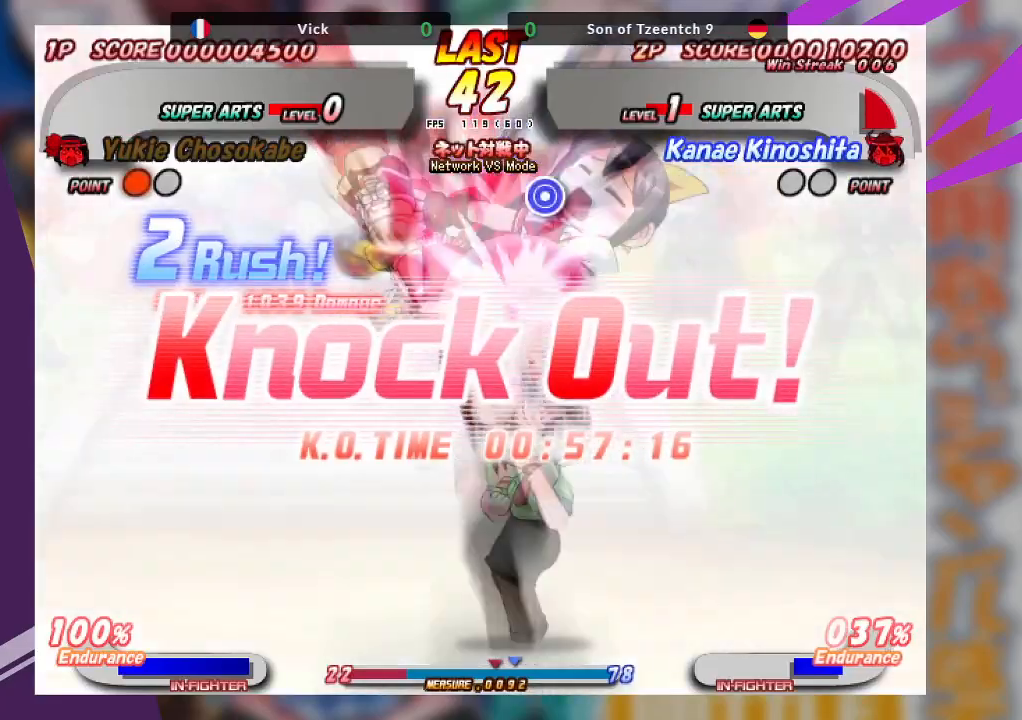
{"buttons": [], "left_stick": "center", "events": [[317, "CROSS", "down"], [450, "CROSS", "up"]]}
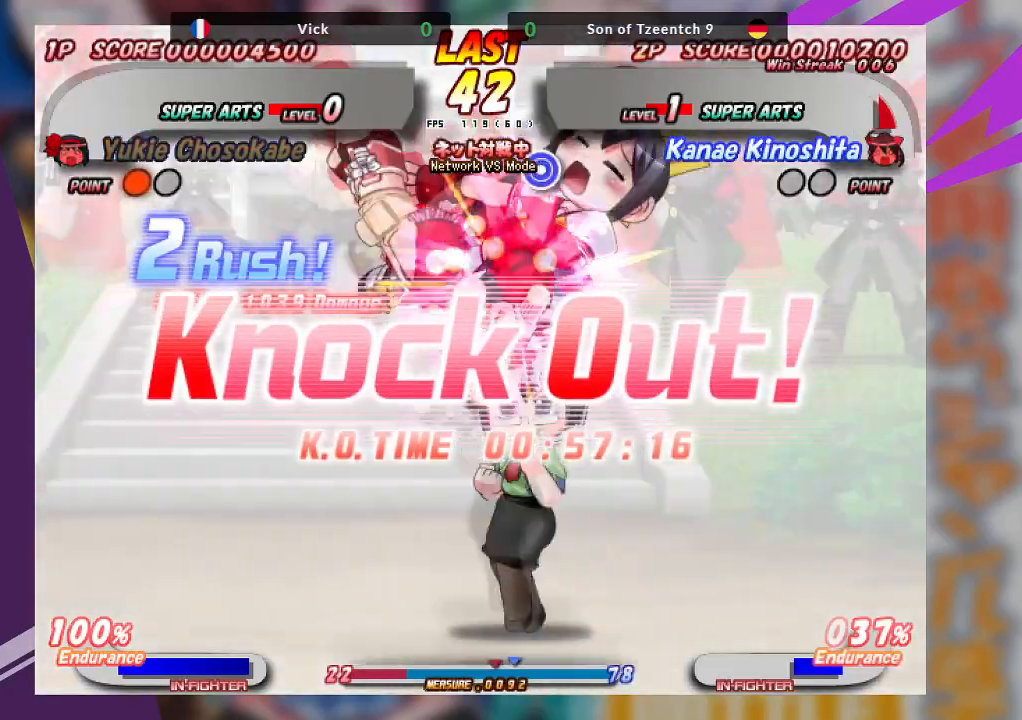
{"buttons": [], "left_stick": "center", "events": []}
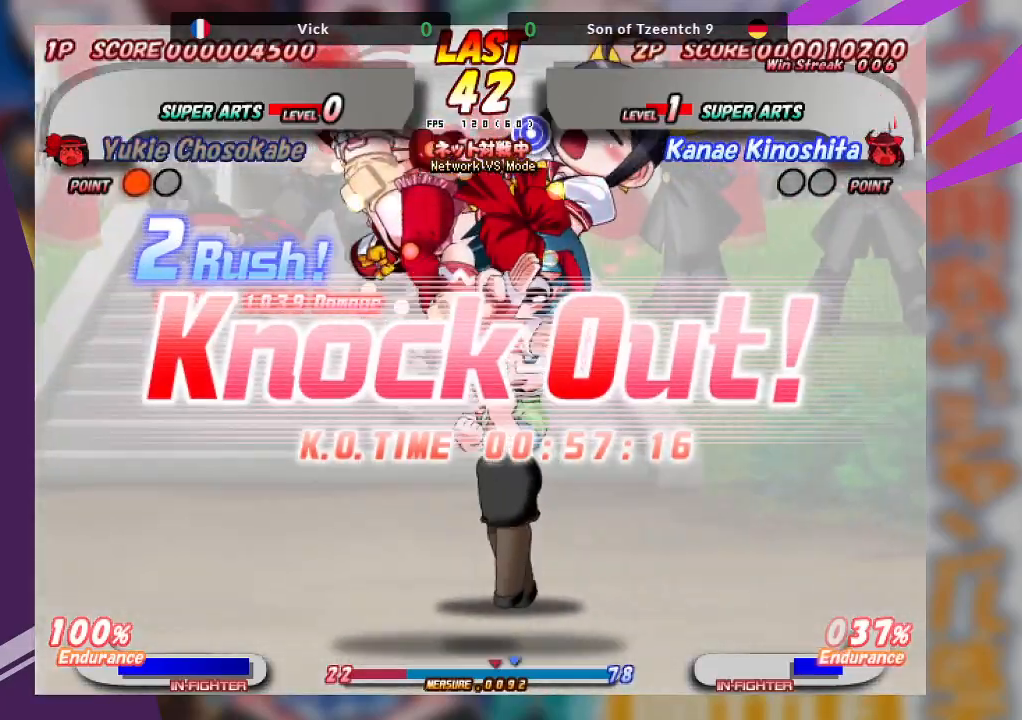
{"buttons": [], "left_stick": "center", "events": []}
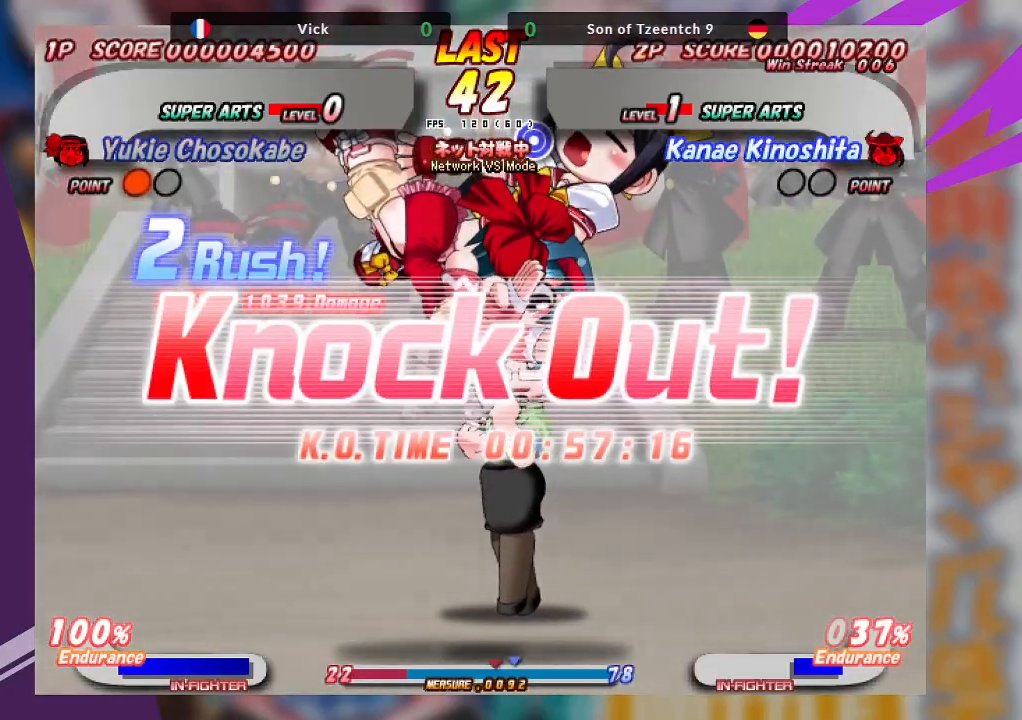
{"buttons": [], "left_stick": "center", "events": []}
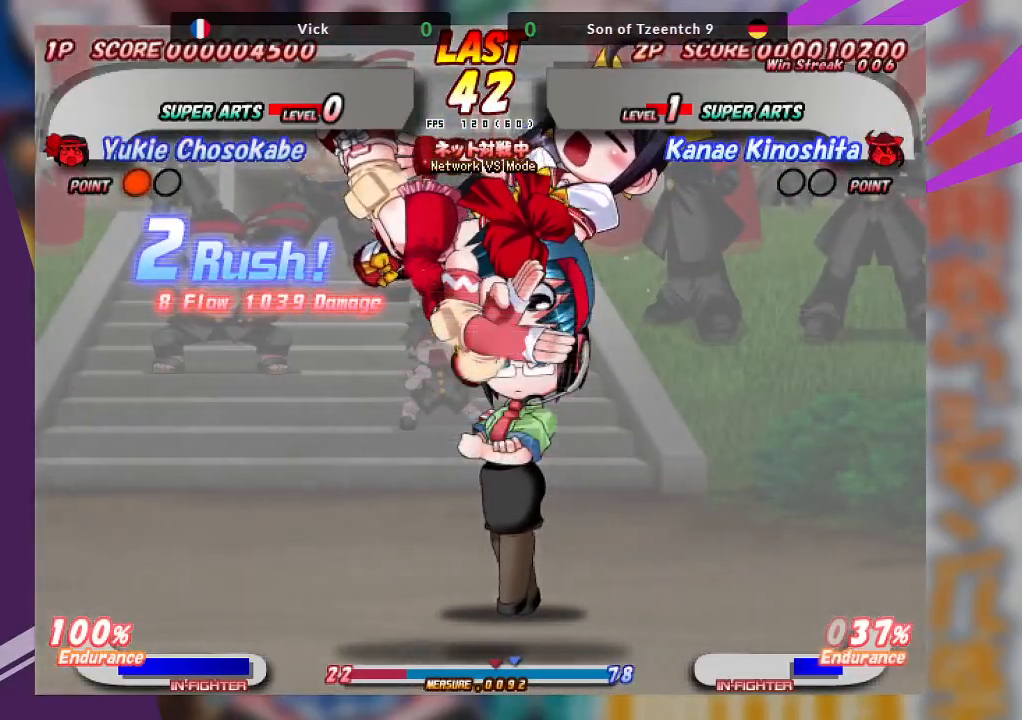
{"buttons": ["CROSS"], "left_stick": "center", "events": [[33, "CROSS", "down"], [200, "CROSS", "up"], [400, "CROSS", "down"]]}
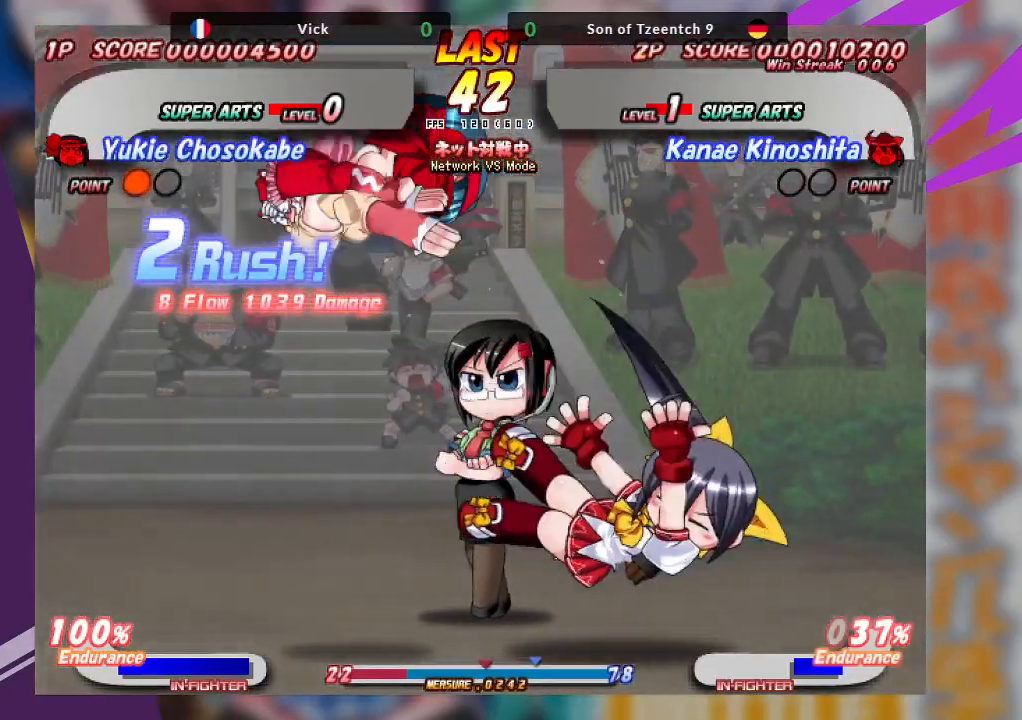
{"buttons": [], "left_stick": "center", "events": [[117, "CROSS", "up"]]}